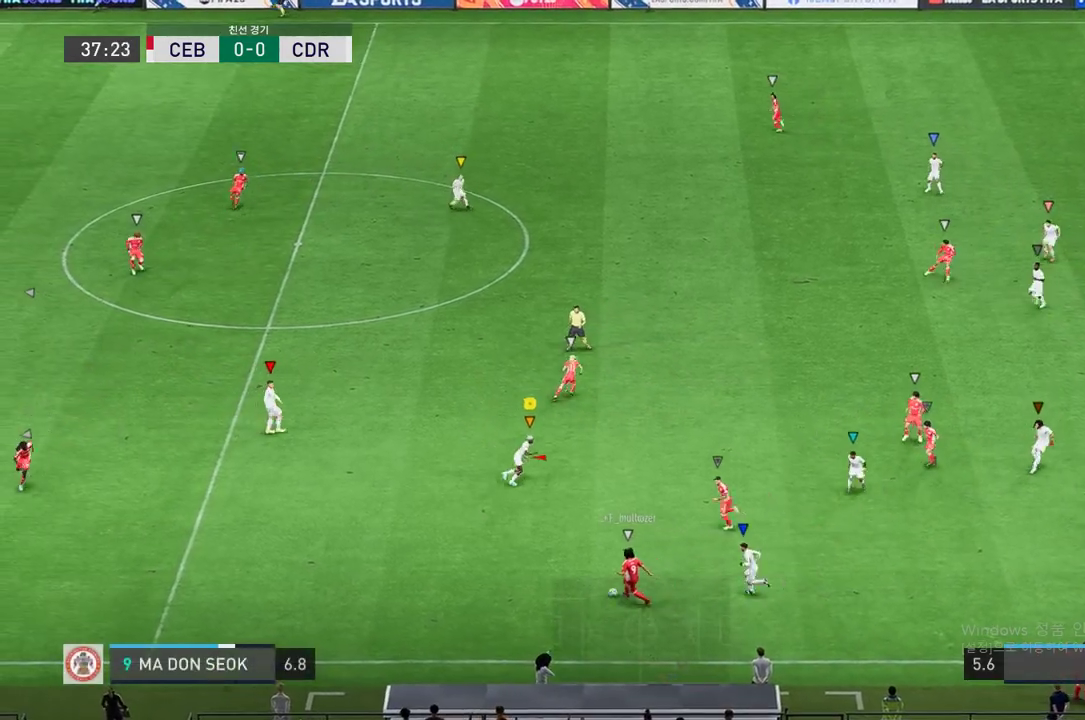
Gameplay with a controller (Xbox layout); each line is a JSON object with the inputs held at the frame after it. "events" lists button and stick changes between this image and that frame as [ms after this image, input, new state], when the widget could be followed in between. Not read: L3 R3.
{"buttons": ["R2"], "left_stick": "up-right", "right_stick": "center", "events": [[467, "left_stick", "up-right"]]}
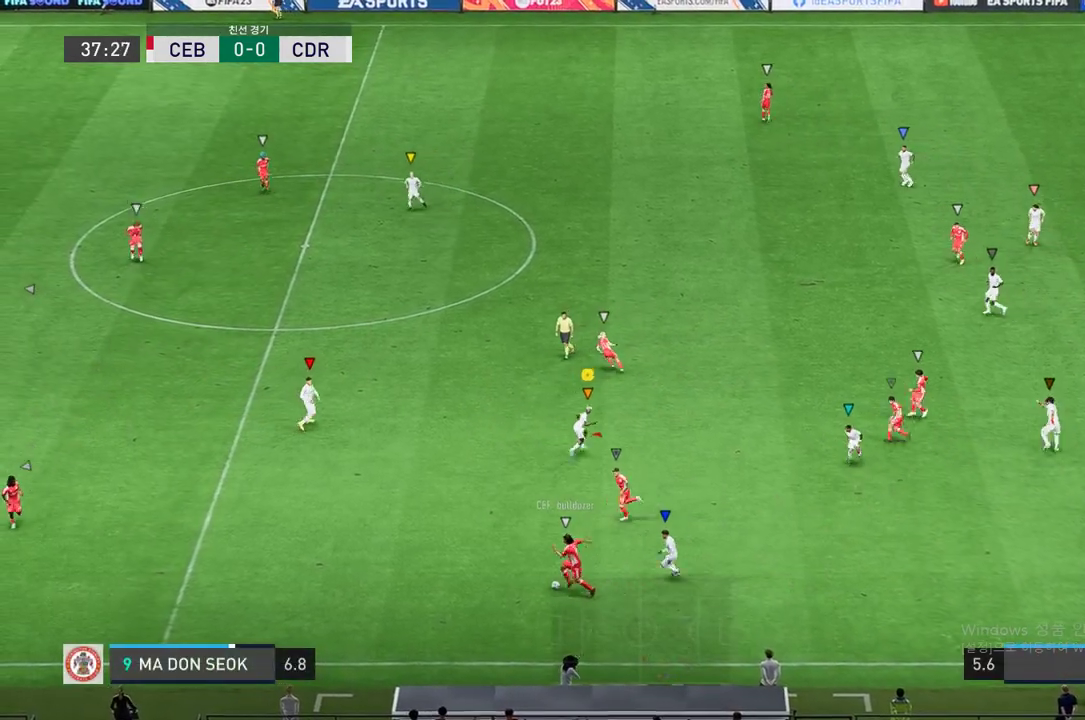
{"buttons": ["L2", "R2"], "left_stick": "center", "right_stick": "center", "events": [[67, "L2", "down"], [101, "left_stick", "center"]]}
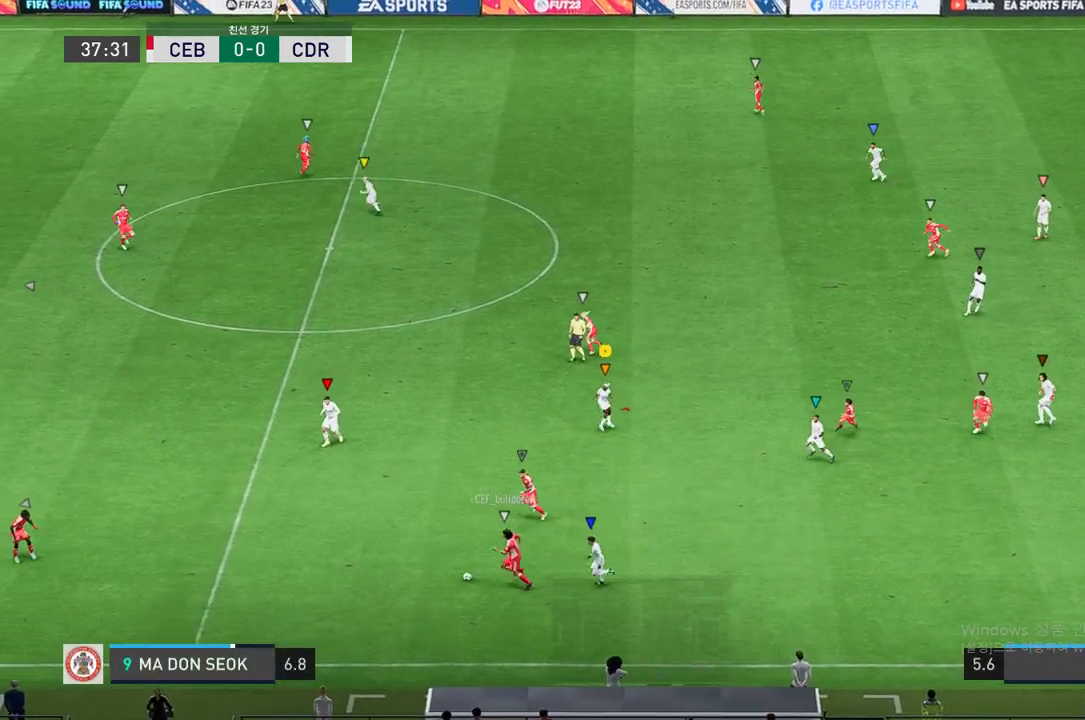
{"buttons": ["R2"], "left_stick": "down-left", "right_stick": "center", "events": [[317, "L2", "up"], [350, "left_stick", "down-left"]]}
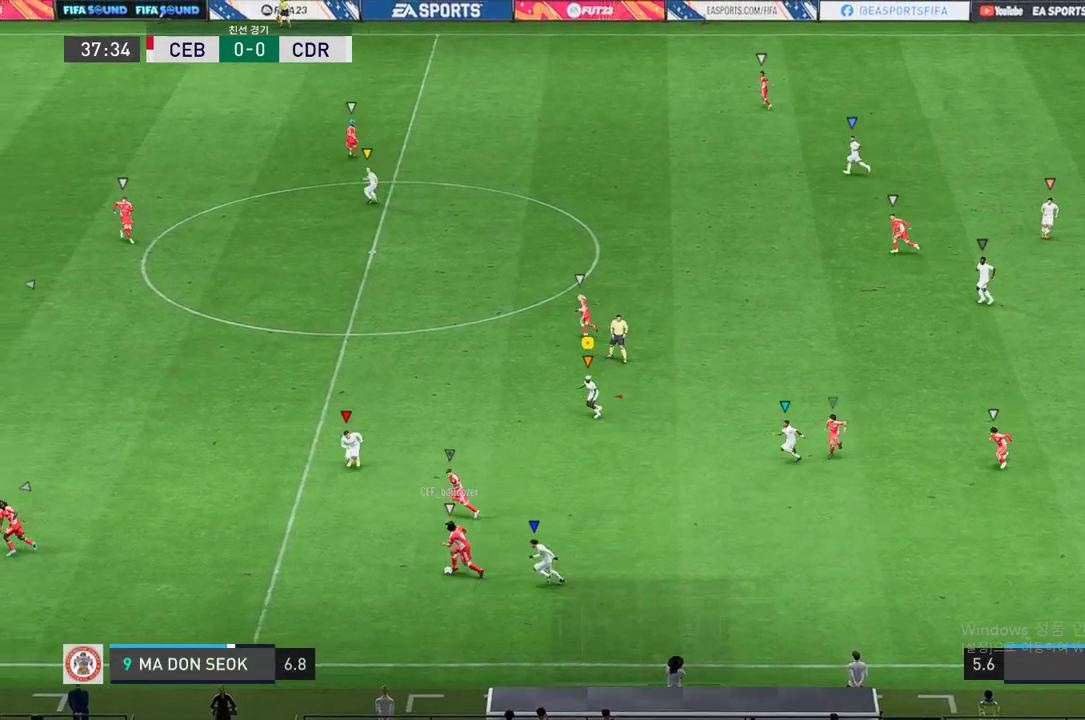
{"buttons": ["R2"], "left_stick": "down-left", "right_stick": "center", "events": []}
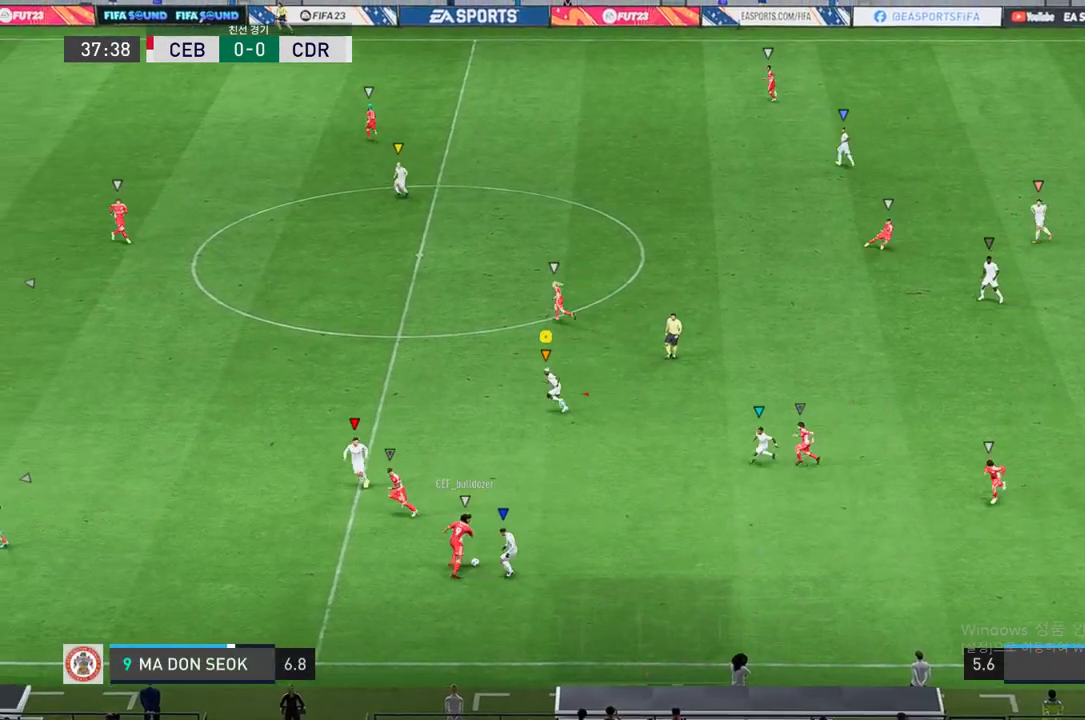
{"buttons": ["L2", "R2"], "left_stick": "right", "right_stick": "center", "events": [[167, "left_stick", "center"], [234, "L2", "down"], [400, "left_stick", "right"]]}
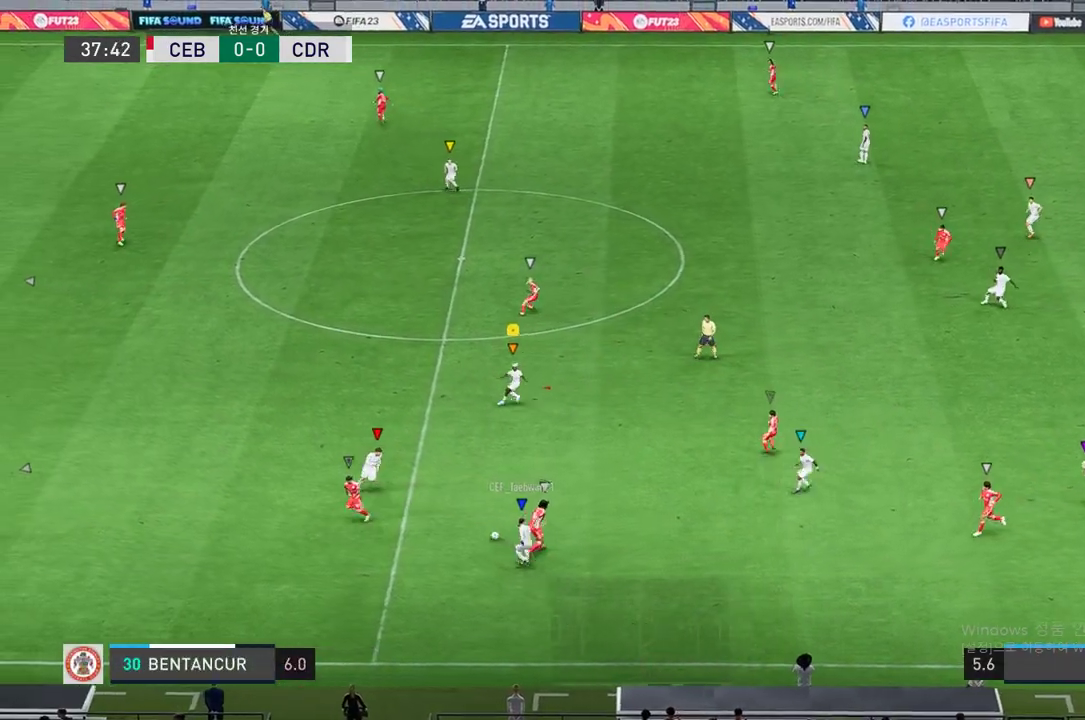
{"buttons": ["L2", "R2"], "left_stick": "up-right", "right_stick": "center", "events": [[151, "left_stick", "center"], [451, "left_stick", "up-right"]]}
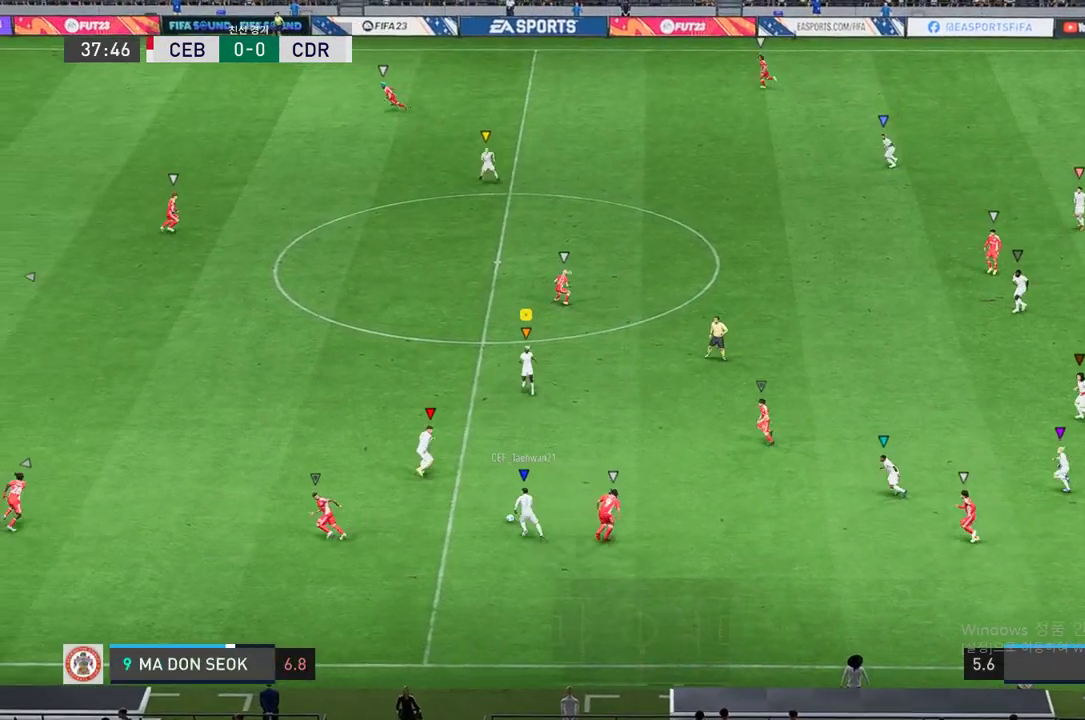
{"buttons": ["R2"], "left_stick": "center", "right_stick": "center", "events": [[100, "left_stick", "center"], [317, "L2", "up"]]}
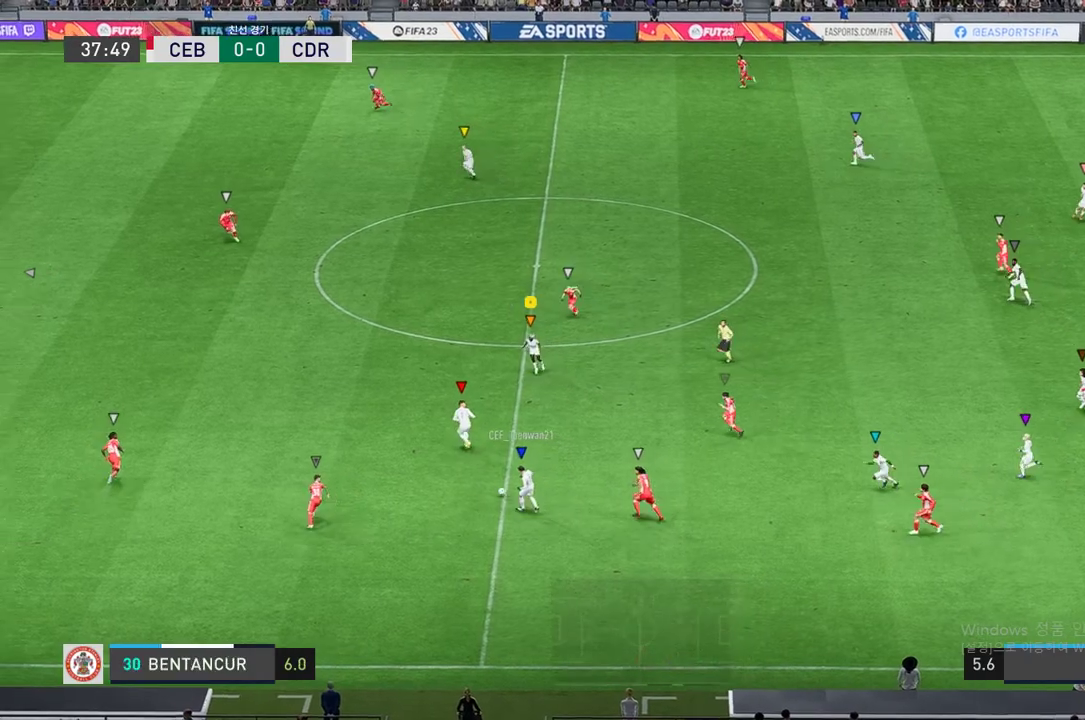
{"buttons": ["R2"], "left_stick": "center", "right_stick": "center", "events": []}
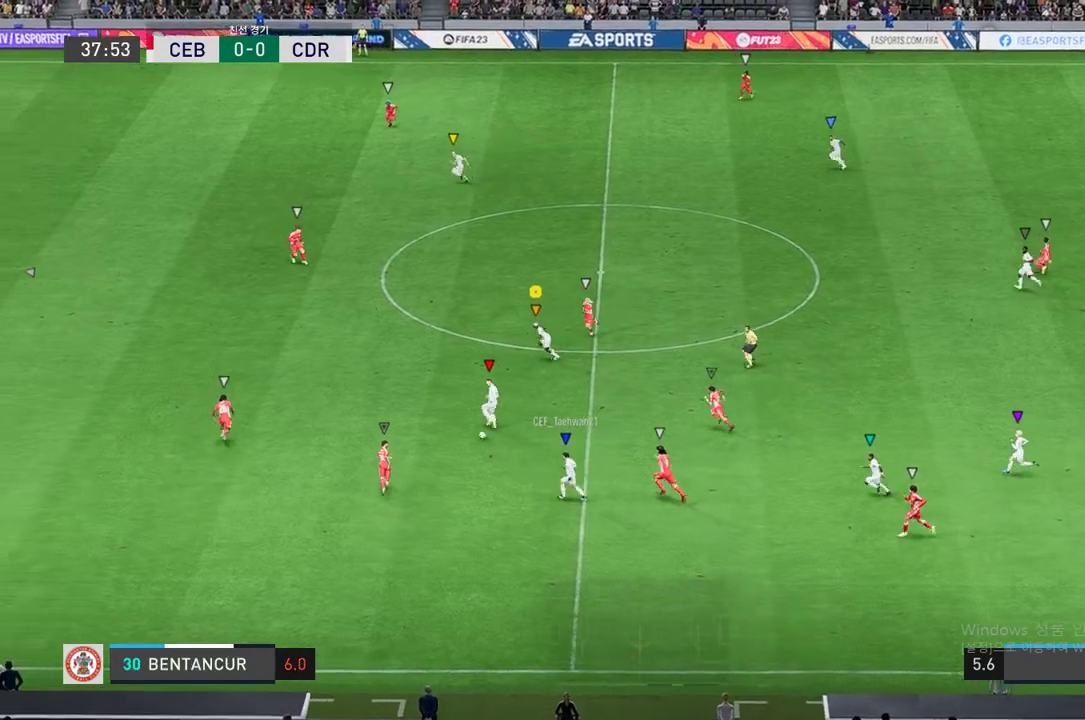
{"buttons": ["R2"], "left_stick": "center", "right_stick": "center", "events": []}
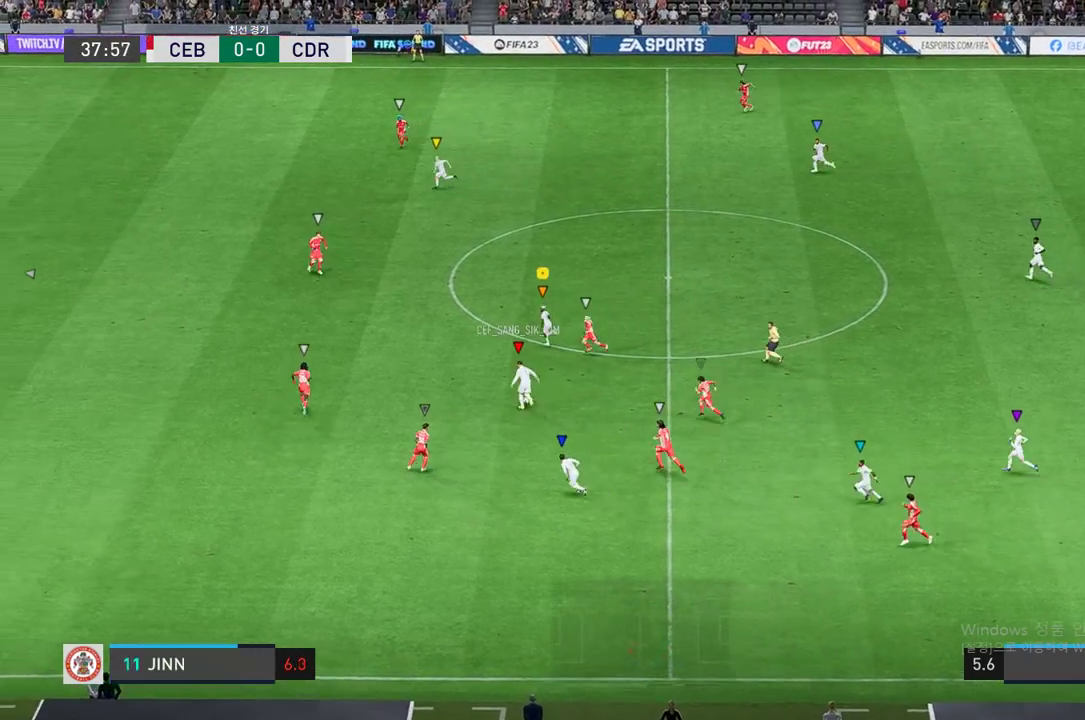
{"buttons": ["R2"], "left_stick": "center", "right_stick": "center", "events": []}
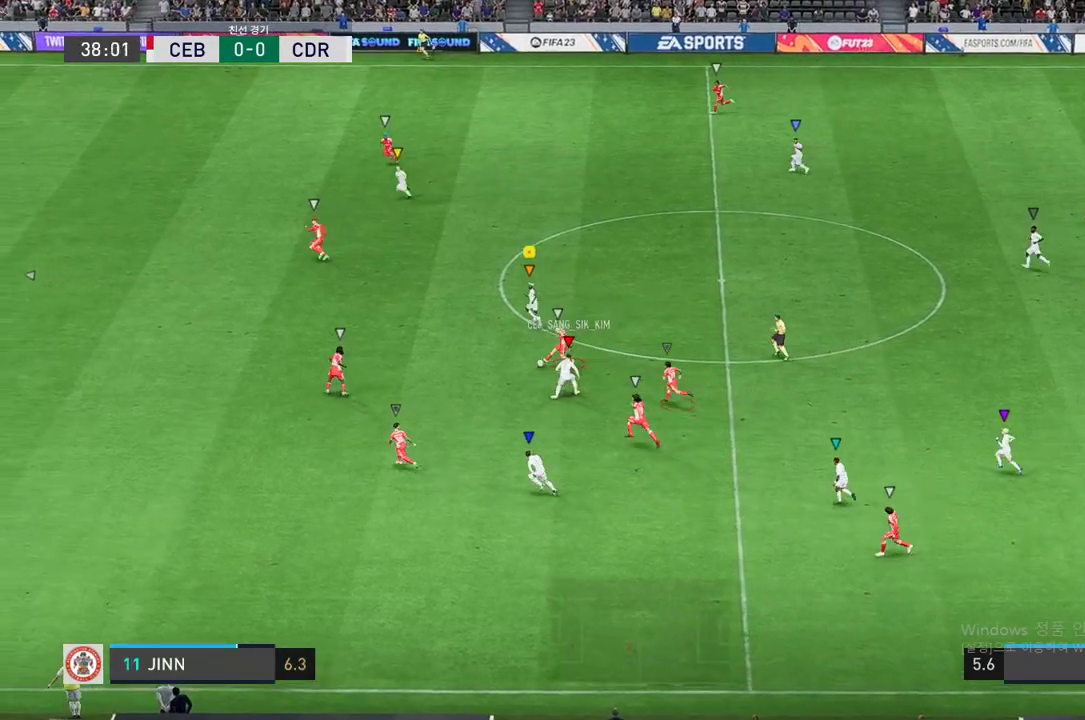
{"buttons": ["R2"], "left_stick": "center", "right_stick": "center", "events": []}
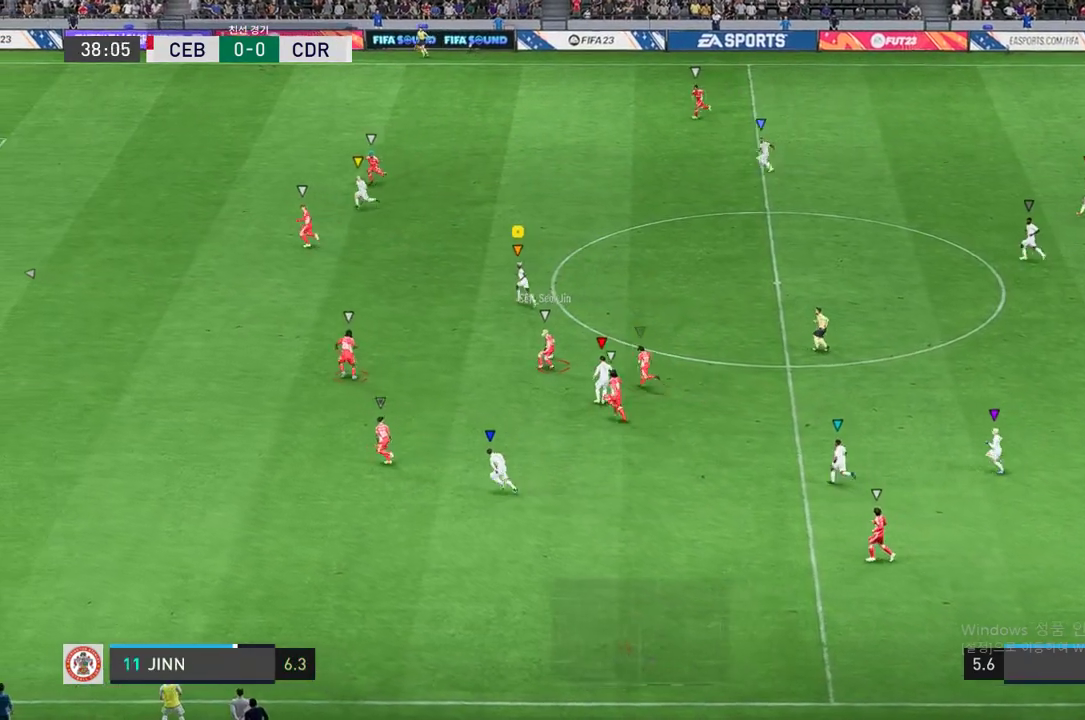
{"buttons": [], "left_stick": "right", "right_stick": "center", "events": [[167, "R2", "up"], [284, "left_stick", "right"]]}
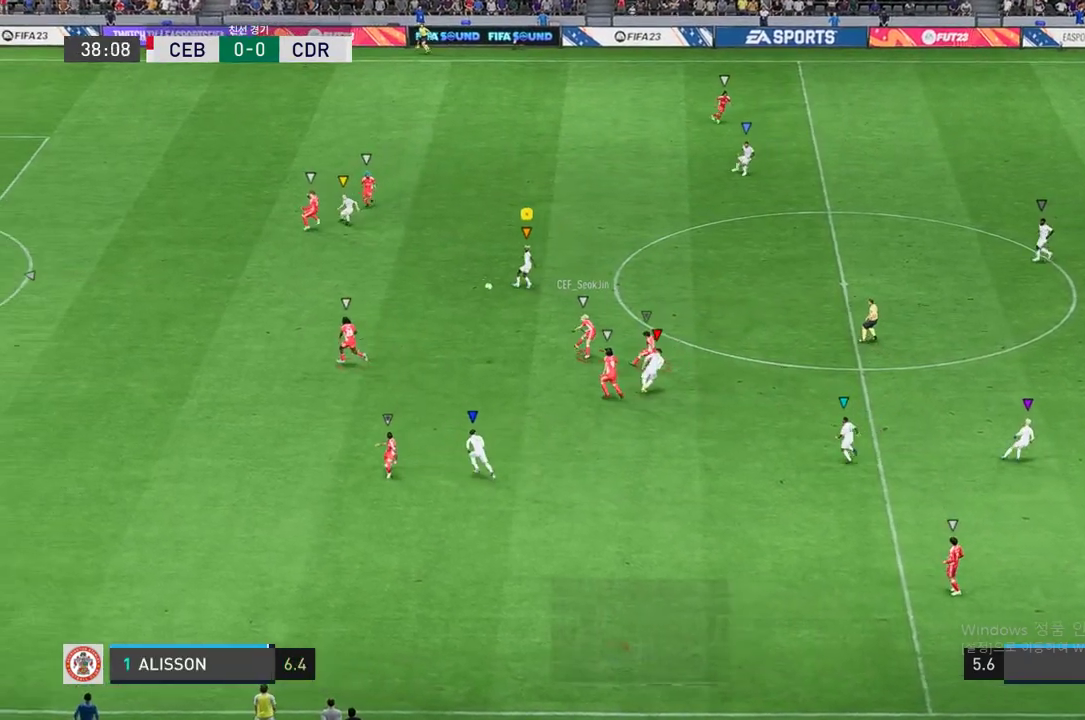
{"buttons": [], "left_stick": "right", "right_stick": "center", "events": []}
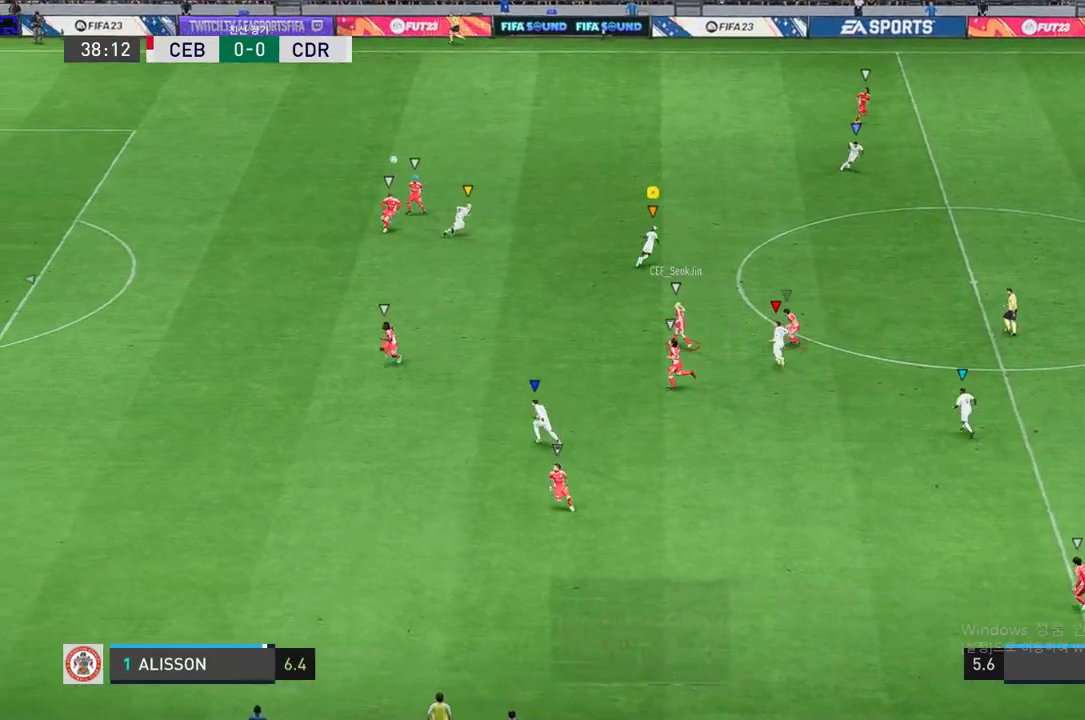
{"buttons": [], "left_stick": "center", "right_stick": "center", "events": [[117, "left_stick", "center"]]}
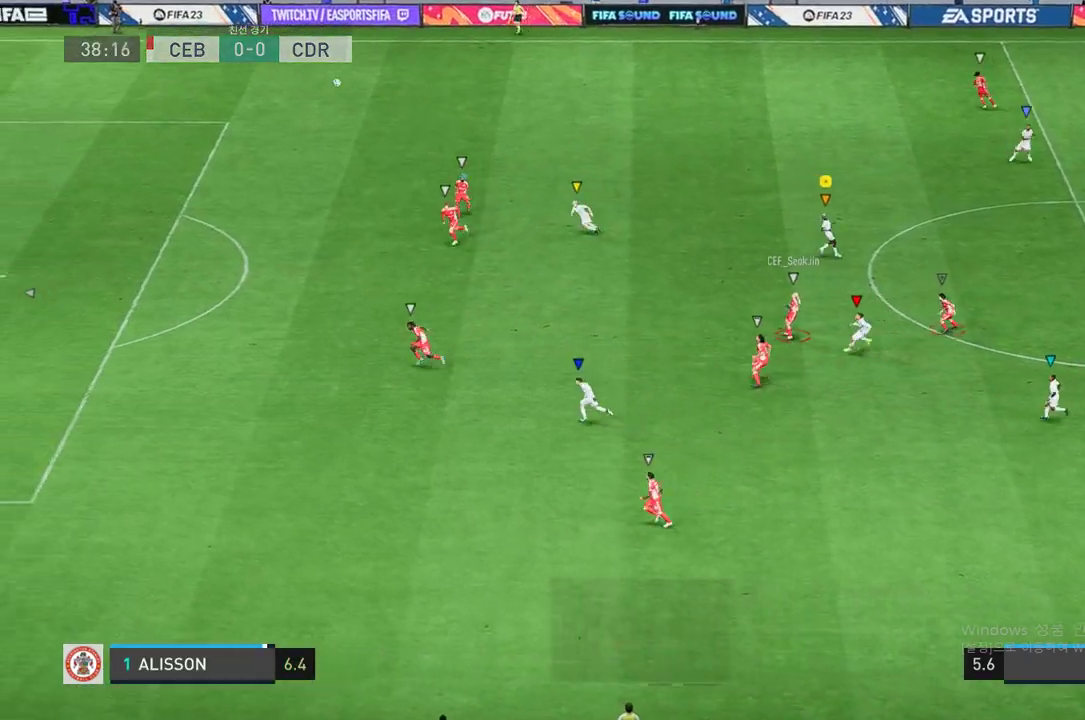
{"buttons": [], "left_stick": "down", "right_stick": "center", "events": [[250, "left_stick", "down-left"], [384, "left_stick", "down"]]}
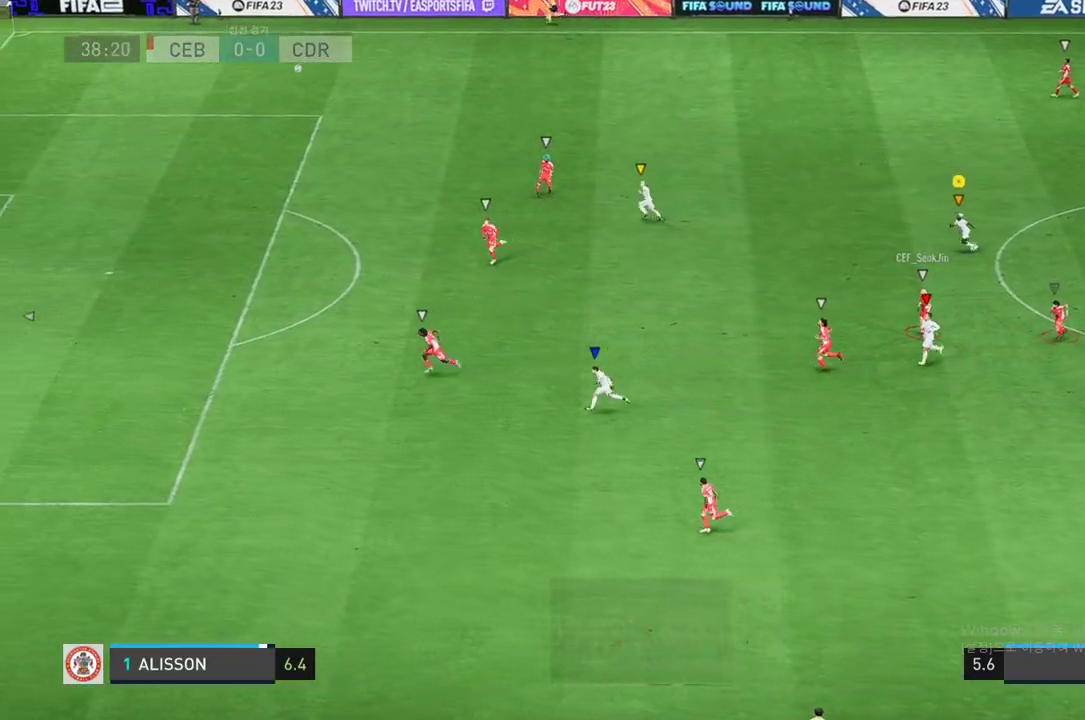
{"buttons": [], "left_stick": "down", "right_stick": "center", "events": []}
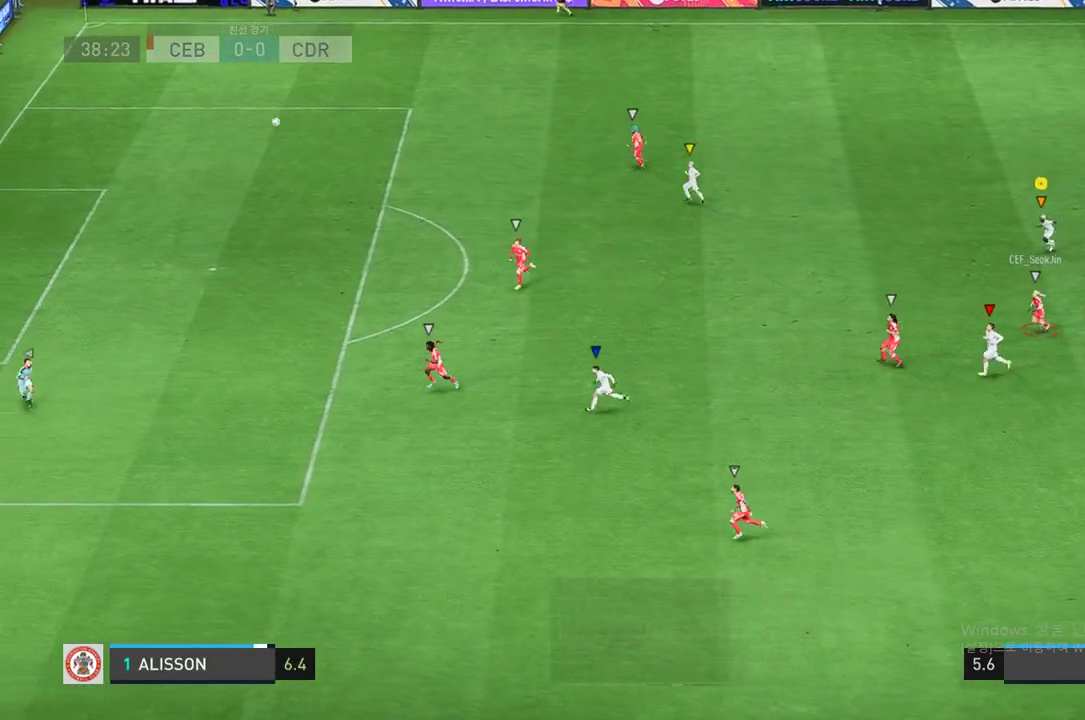
{"buttons": [], "left_stick": "down-left", "right_stick": "center", "events": [[83, "left_stick", "center"], [350, "left_stick", "down-left"]]}
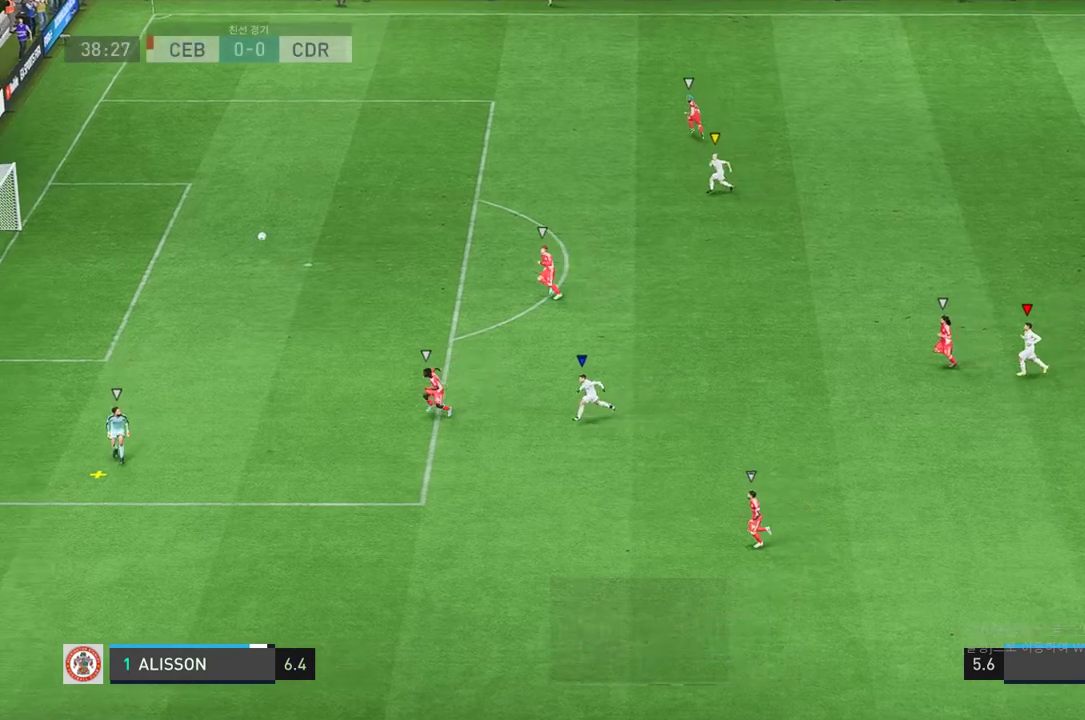
{"buttons": [], "left_stick": "down-left", "right_stick": "center", "events": [[134, "left_stick", "center"], [451, "left_stick", "down-left"]]}
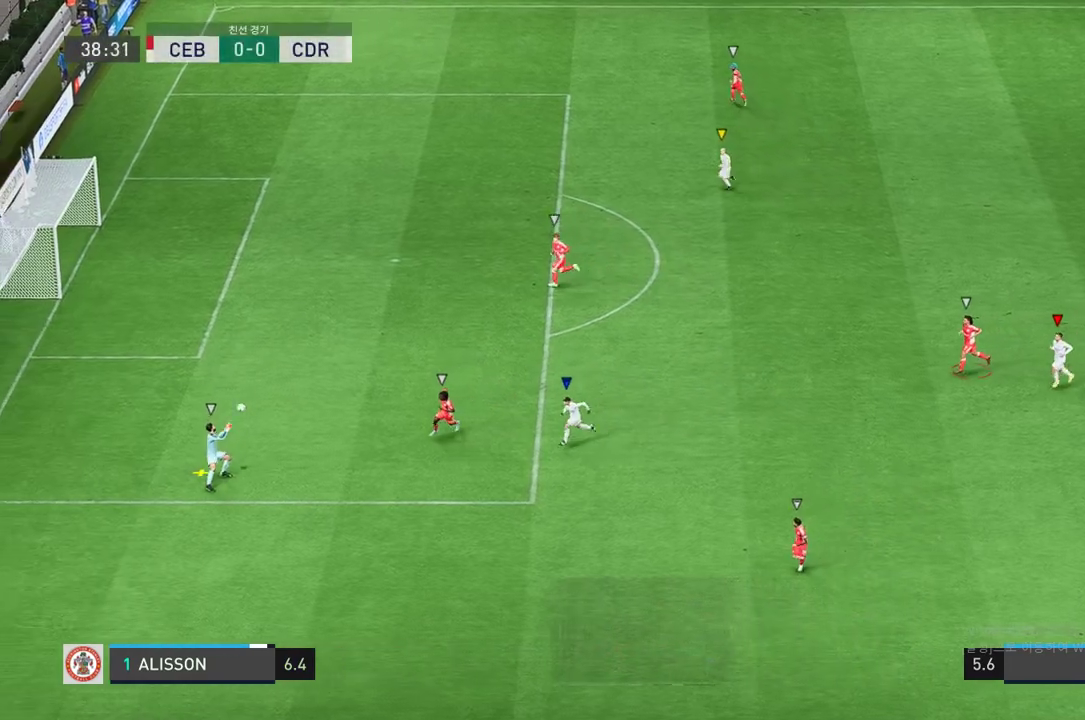
{"buttons": [], "left_stick": "center", "right_stick": "center", "events": [[133, "left_stick", "center"]]}
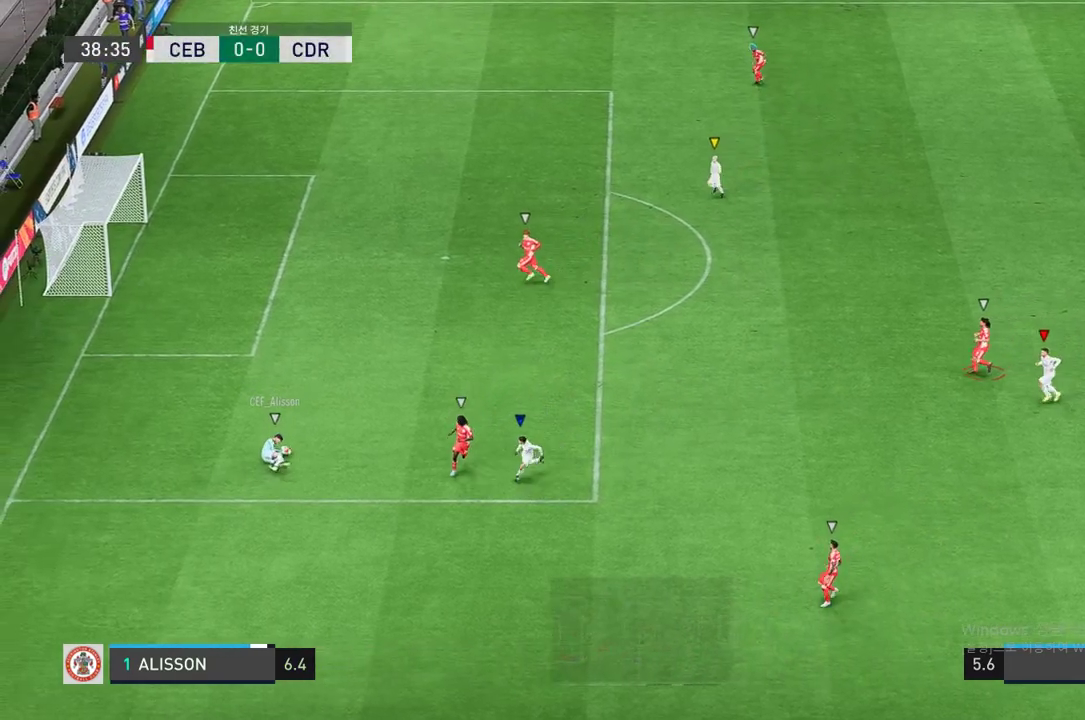
{"buttons": [], "left_stick": "center", "right_stick": "center"}